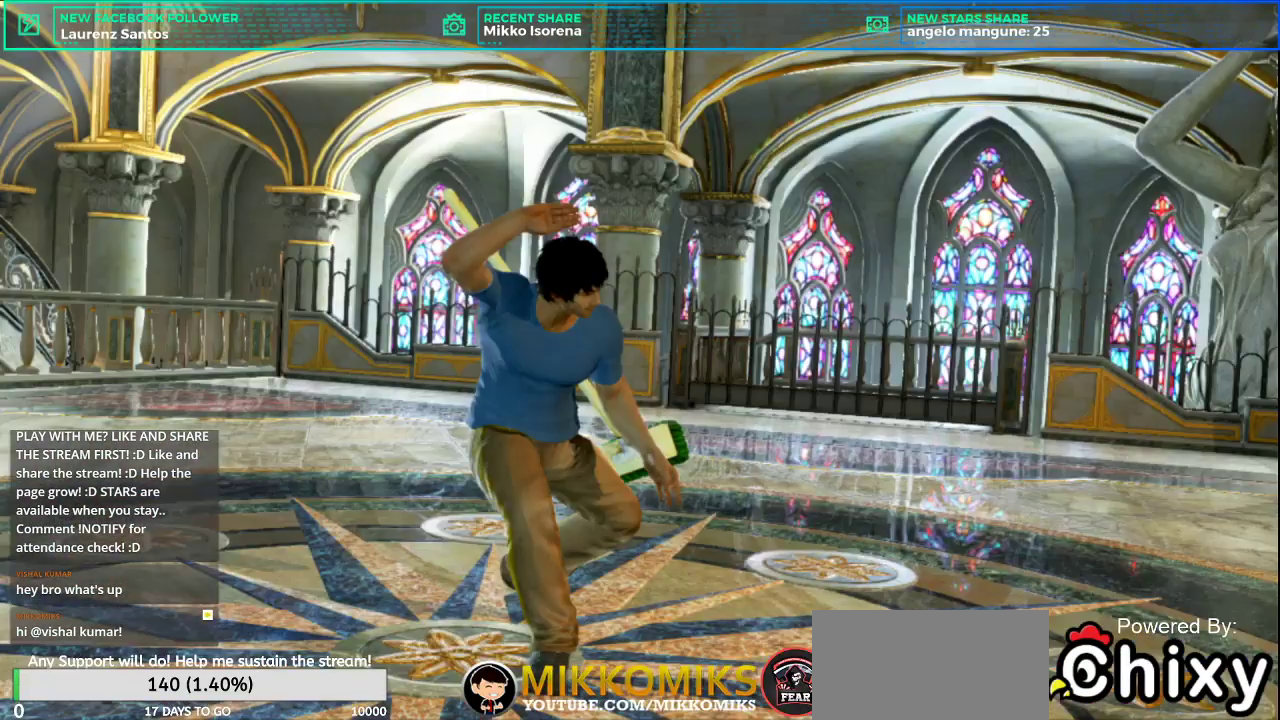
Gameplay with a controller (arcade stick); each line is a JSON object with the inputs held at the frame after it. "events" lists button and stick changes between this image and that frame as [ms after this image, input, new state], when the widget could be followed in between. Not read: L3 R3.
{"buttons": ["START"], "left_stick": "center", "events": [[467, "START", "down"]]}
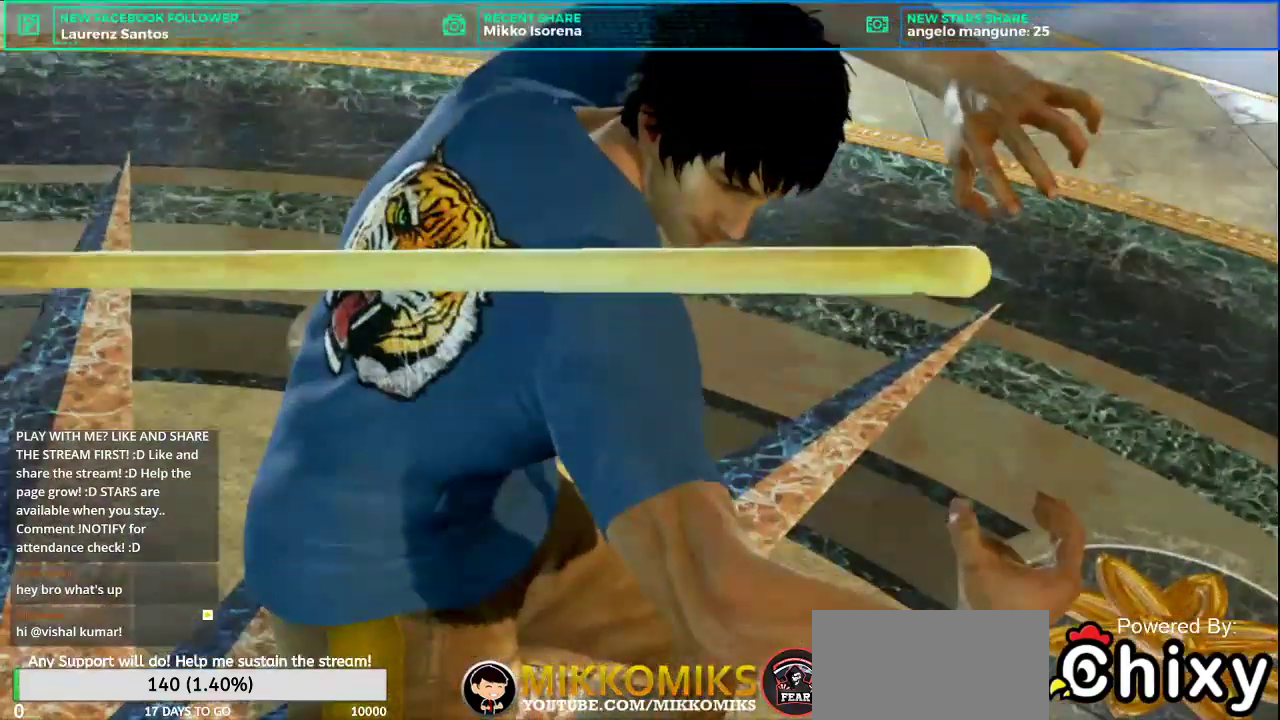
{"buttons": [], "left_stick": "center", "events": [[84, "START", "up"], [200, "START", "down"], [284, "START", "up"], [384, "START", "down"], [451, "START", "up"]]}
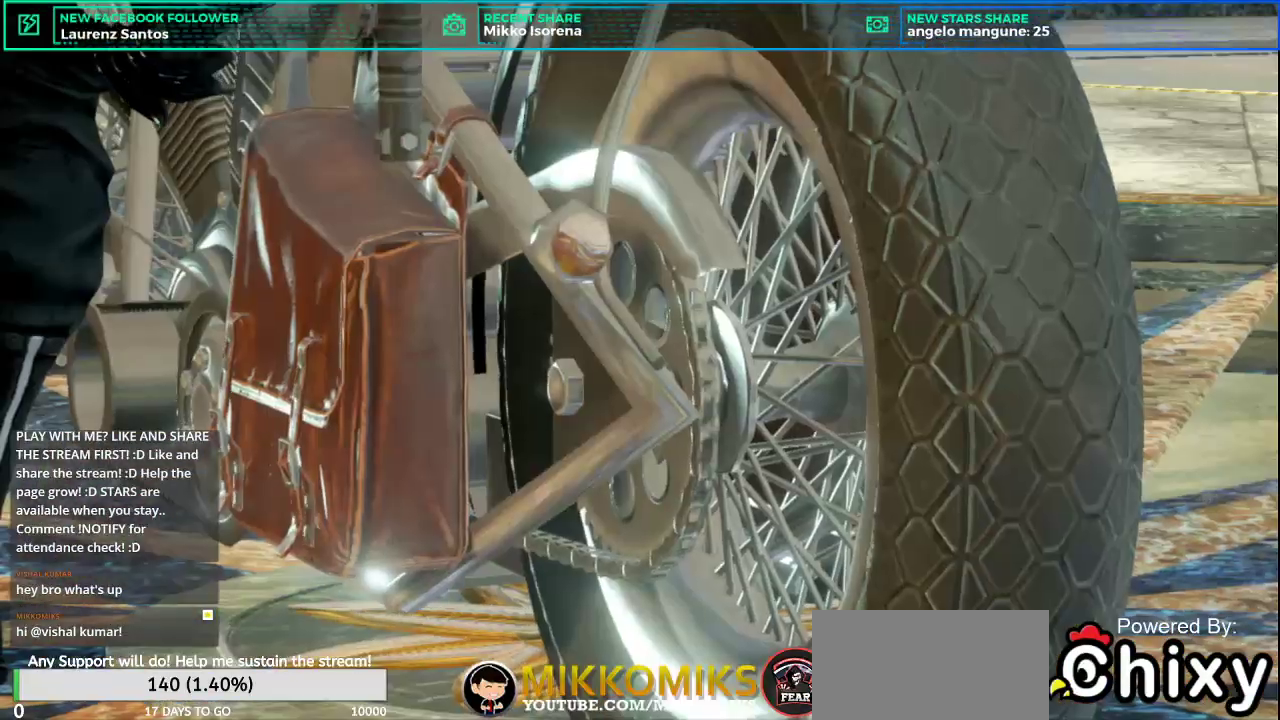
{"buttons": [], "left_stick": "center", "events": [[66, "START", "down"], [150, "START", "up"]]}
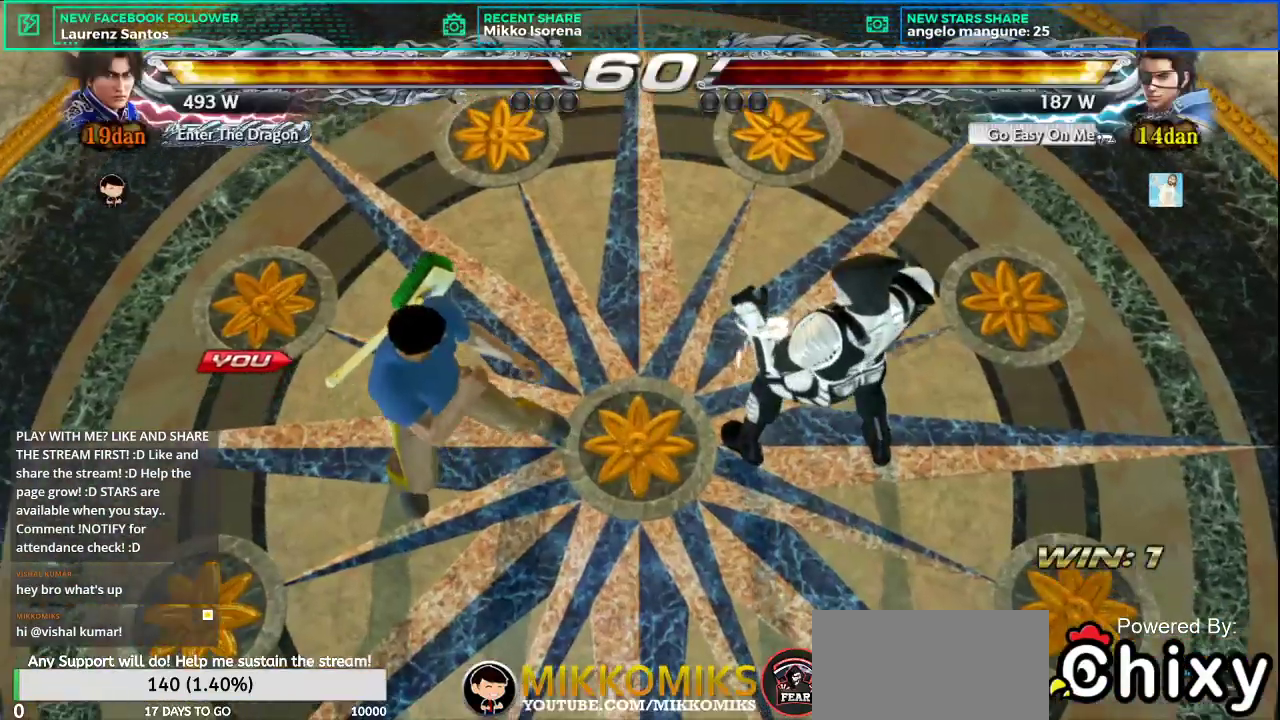
{"buttons": [], "left_stick": "center", "events": [[134, "L2", "down"], [317, "L2", "up"]]}
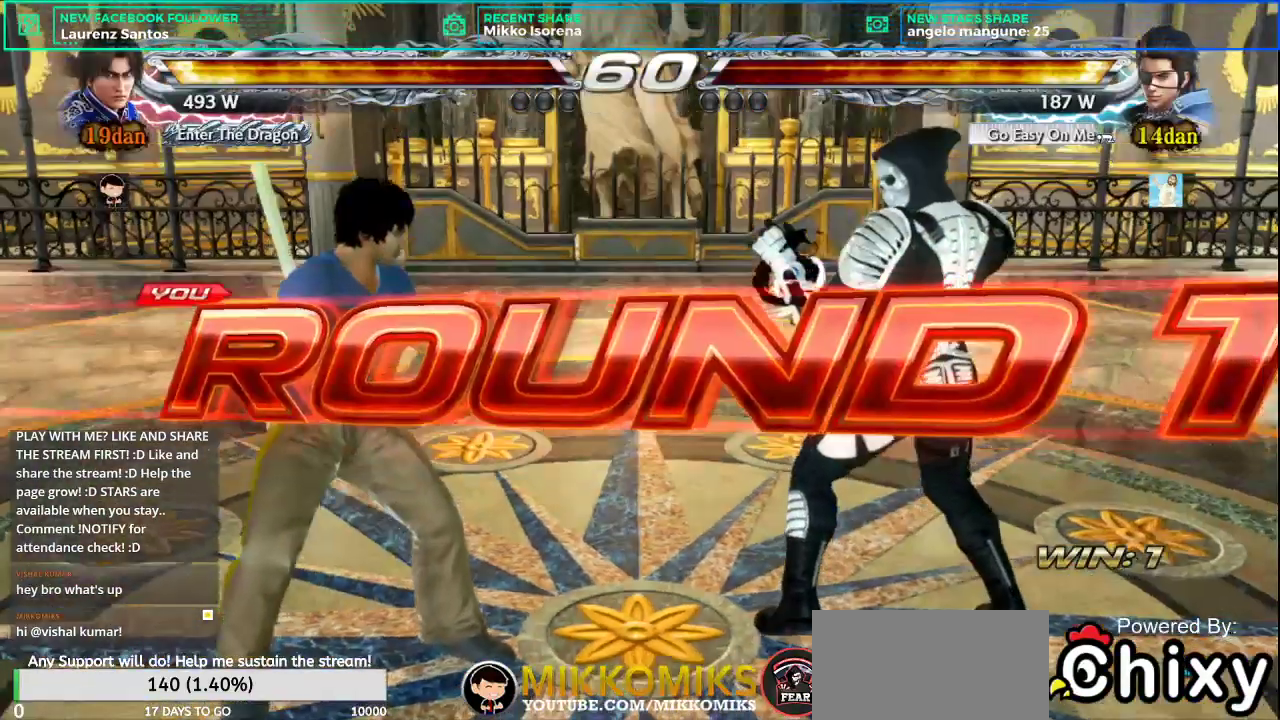
{"buttons": [], "left_stick": "center", "events": []}
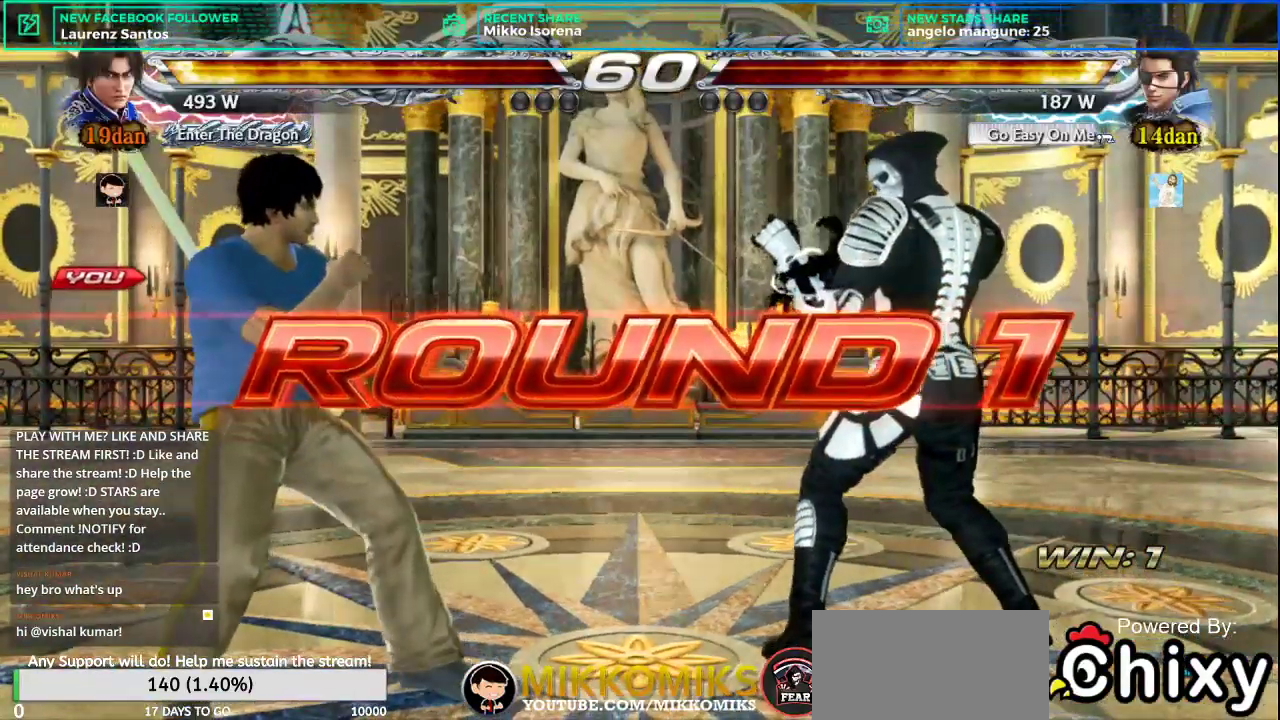
{"buttons": [], "left_stick": "center", "events": []}
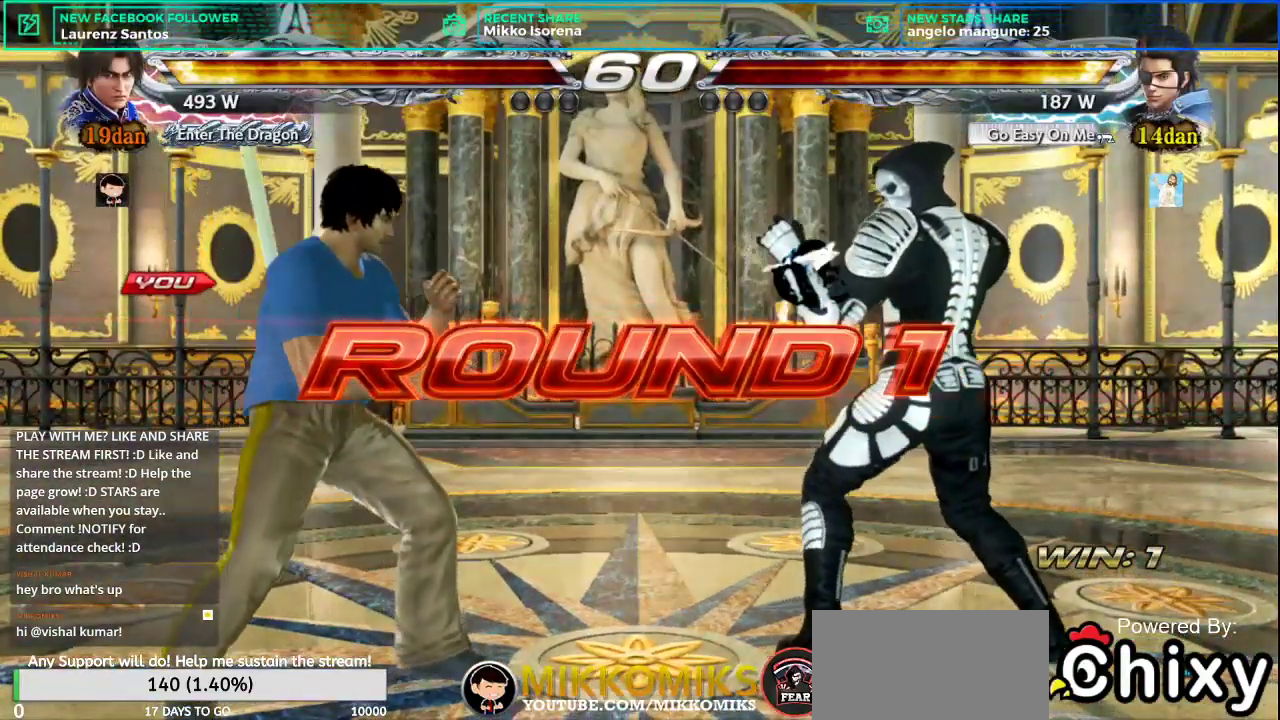
{"buttons": [], "left_stick": "center", "events": []}
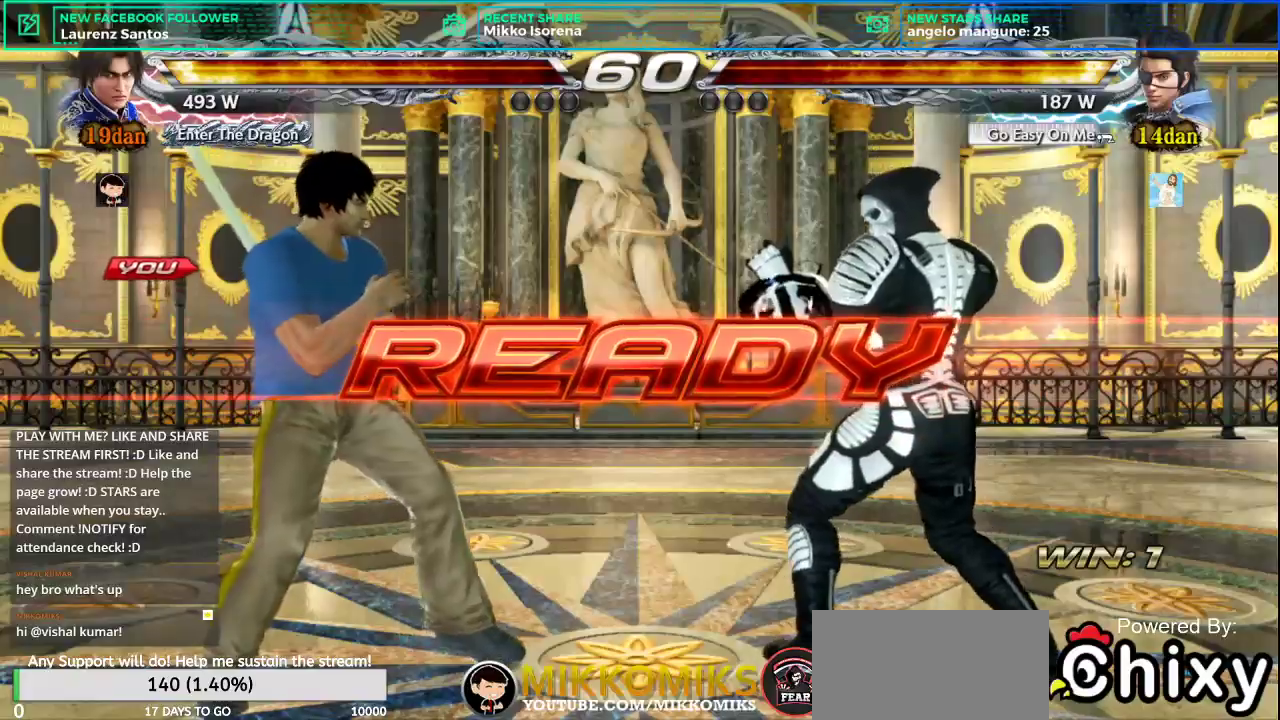
{"buttons": [], "left_stick": "center", "events": []}
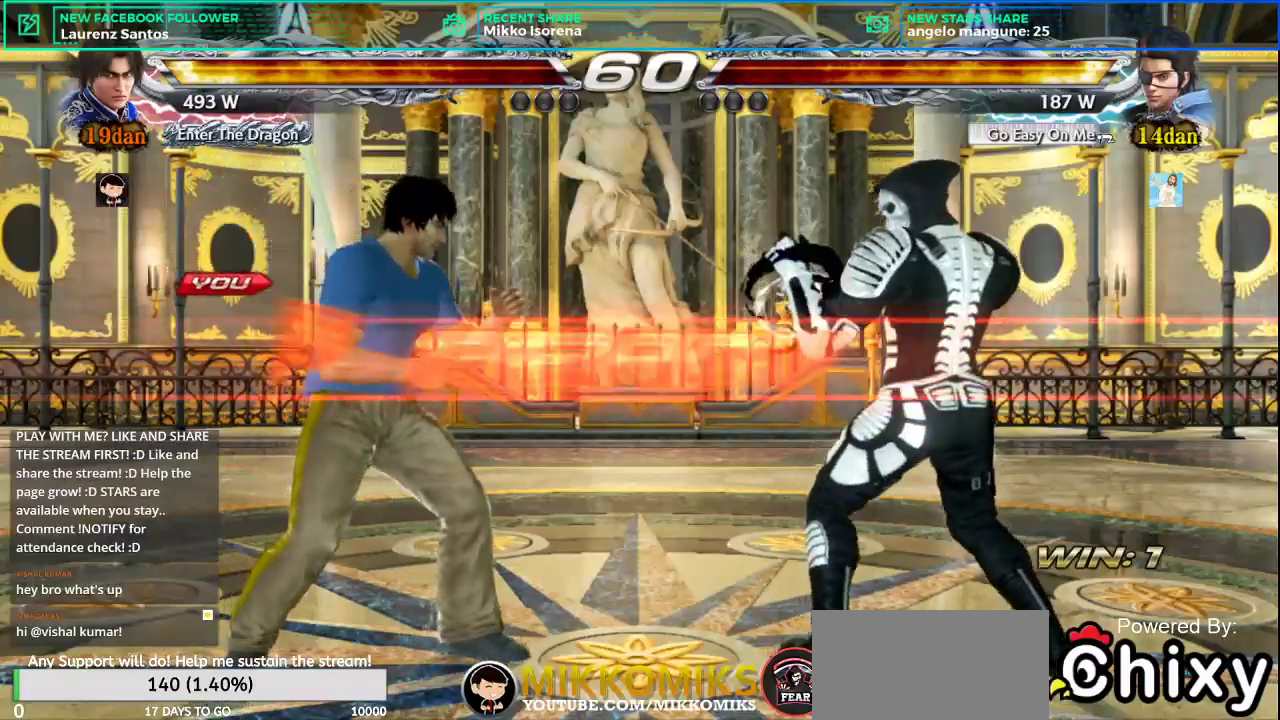
{"buttons": ["CROSS"], "left_stick": "down-left", "events": [[50, "left_stick", "left"], [300, "L2", "down"], [317, "CROSS", "down"], [500, "L2", "up"], [500, "left_stick", "down-left"]]}
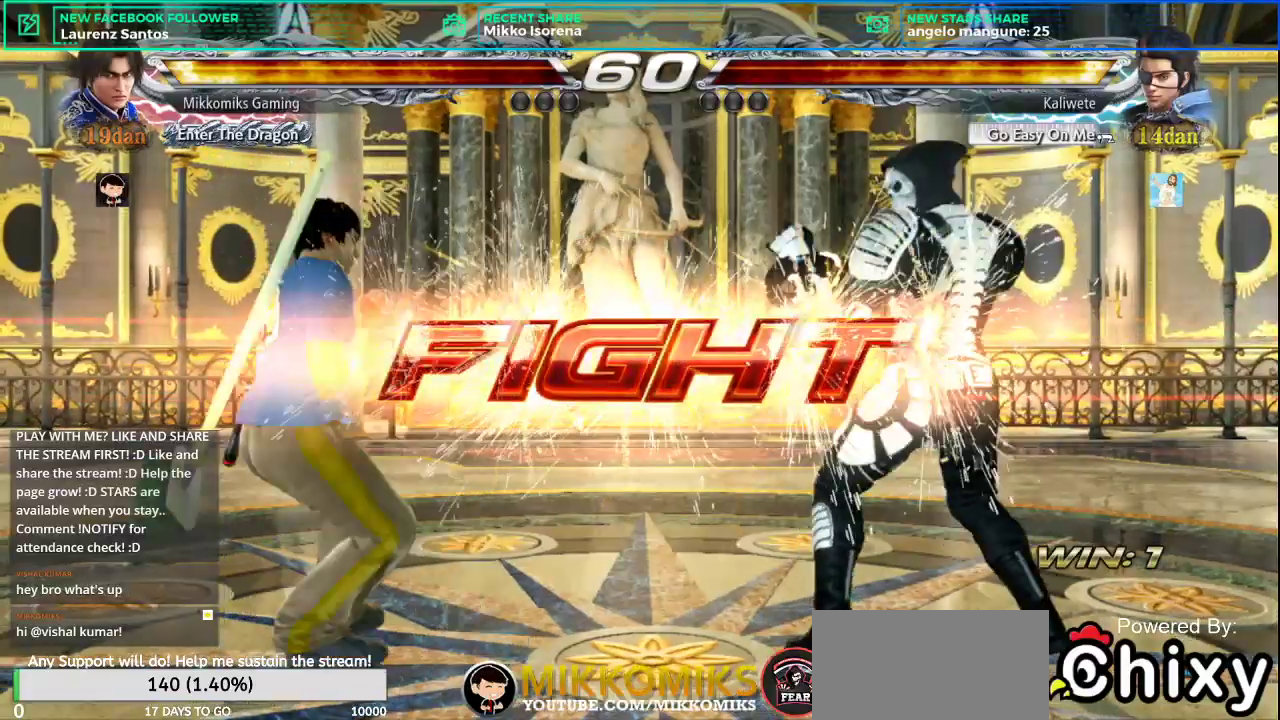
{"buttons": ["CROSS", "L2"], "left_stick": "left", "events": [[17, "CROSS", "up"], [217, "left_stick", "center"], [284, "left_stick", "left"], [384, "CROSS", "down"], [384, "L2", "down"]]}
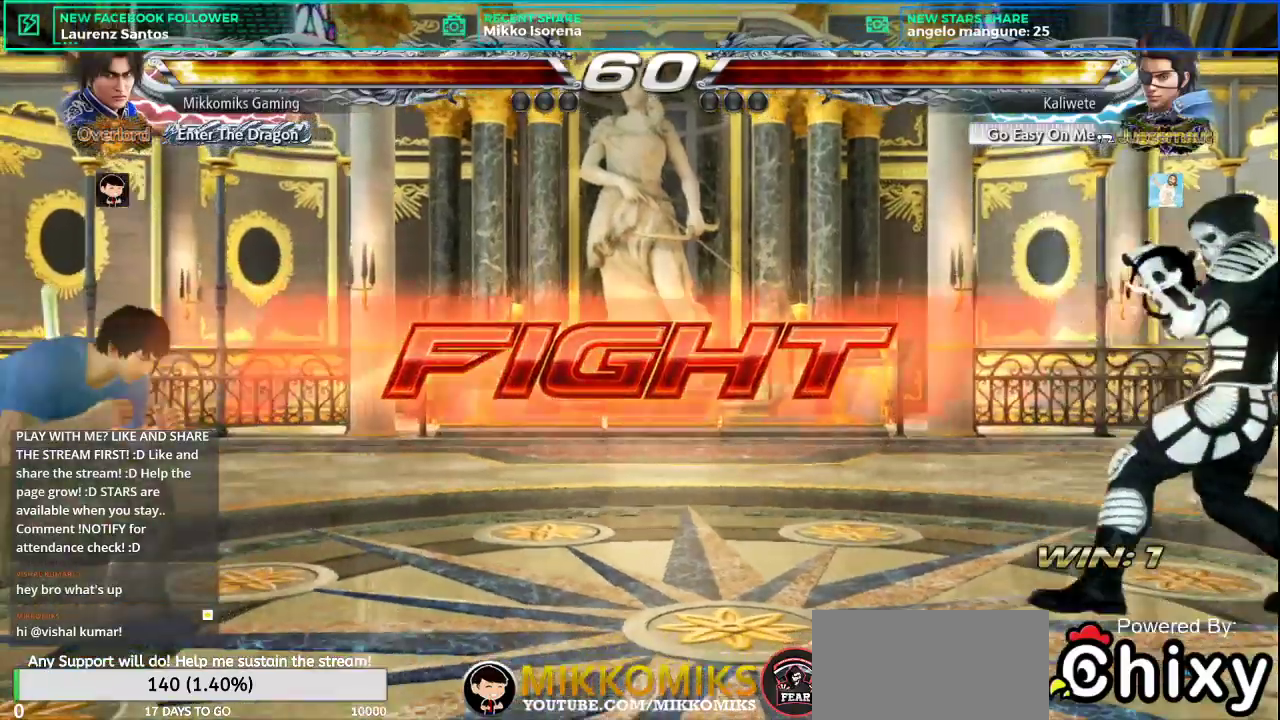
{"buttons": [], "left_stick": "right", "events": [[50, "CROSS", "up"], [66, "L2", "up"], [167, "left_stick", "center"], [267, "left_stick", "right"], [333, "left_stick", "center"], [417, "left_stick", "right"]]}
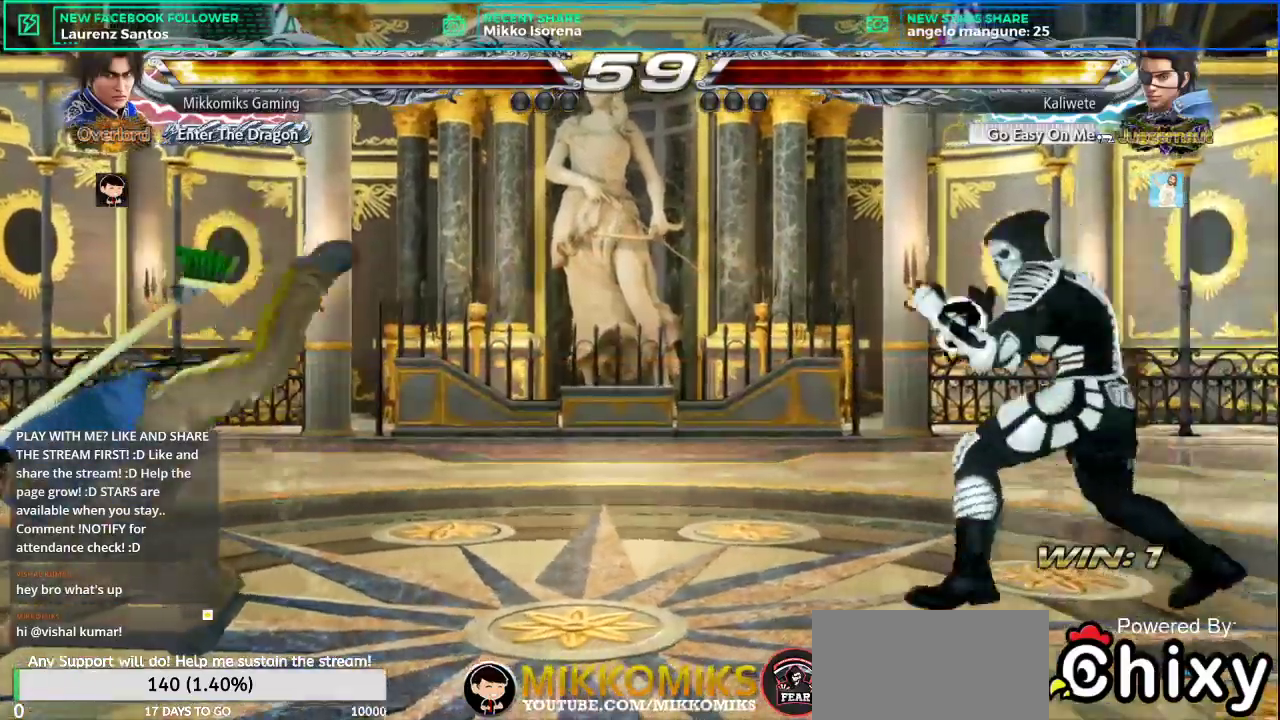
{"buttons": [], "left_stick": "down-left", "events": [[167, "left_stick", "center"], [234, "left_stick", "left"], [334, "CROSS", "down"], [334, "L2", "down"], [467, "CROSS", "up"], [467, "L2", "up"], [467, "left_stick", "down-left"]]}
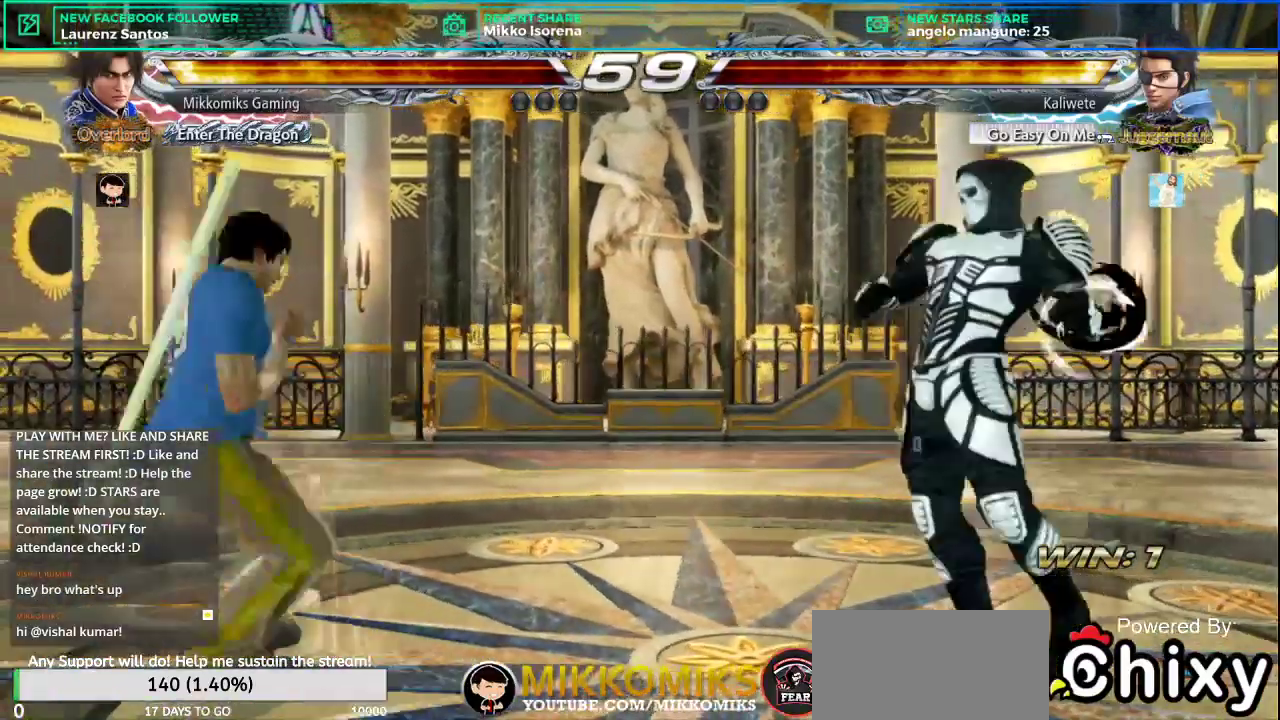
{"buttons": [], "left_stick": "right"}
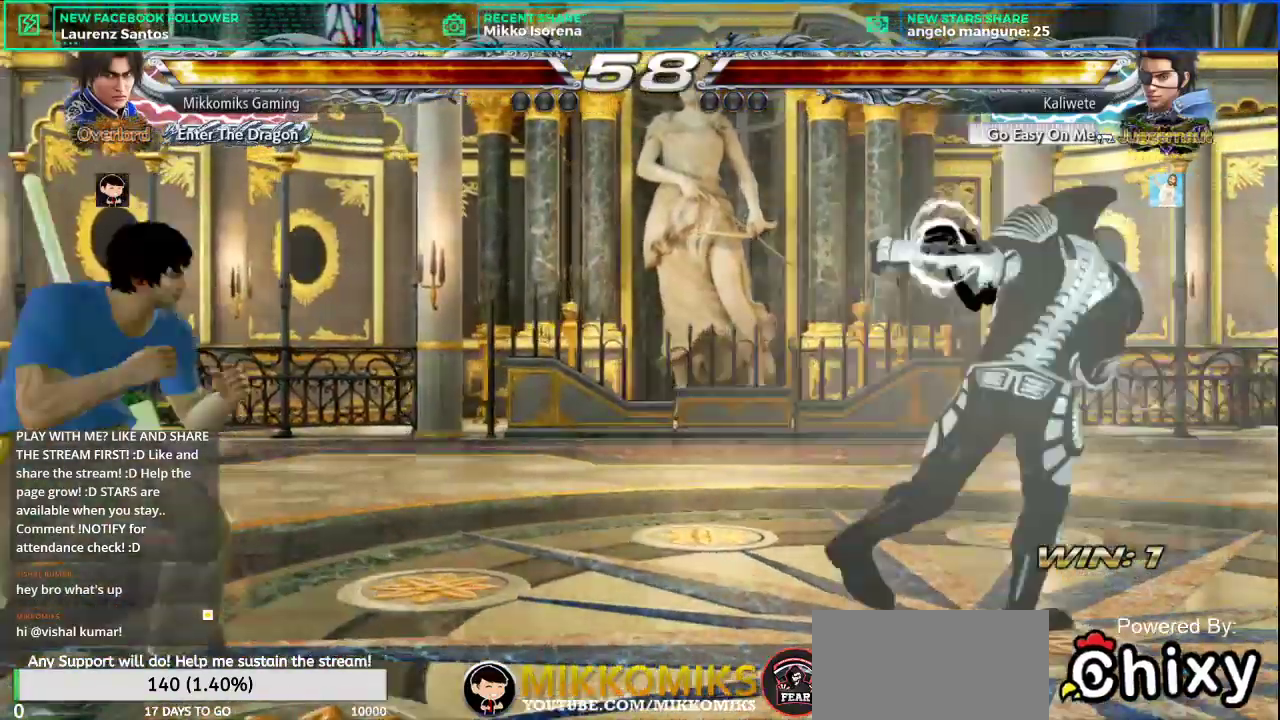
{"buttons": [], "left_stick": "center", "events": [[84, "L2", "down"], [234, "L2", "up"], [334, "left_stick", "center"]]}
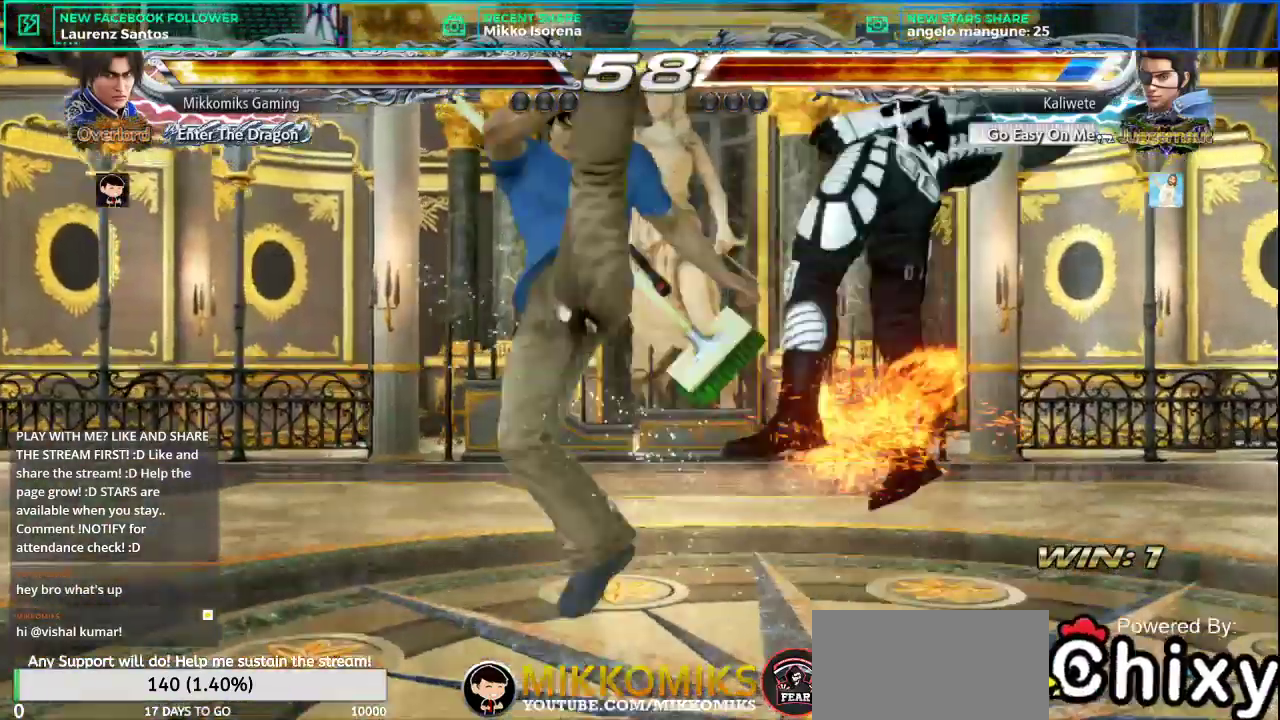
{"buttons": ["L2"], "left_stick": "right"}
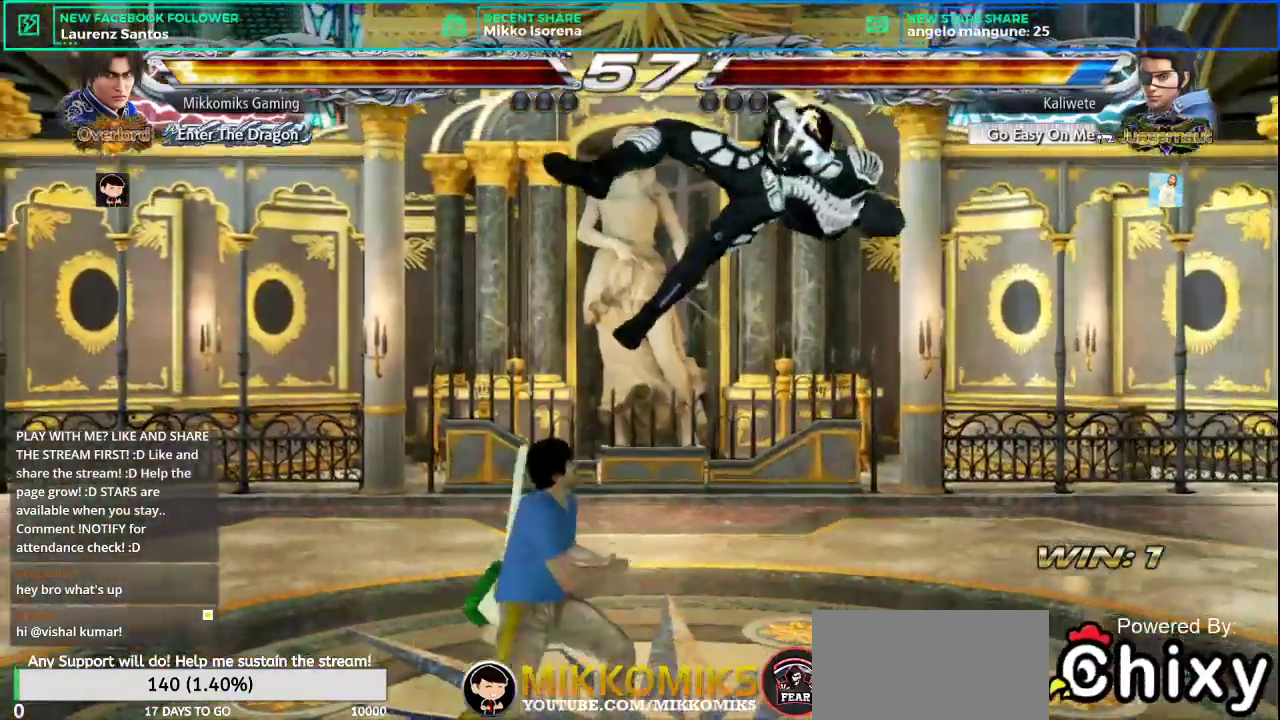
{"buttons": [], "left_stick": "right", "events": [[84, "L2", "up"], [184, "L1", "down"], [334, "L1", "up"]]}
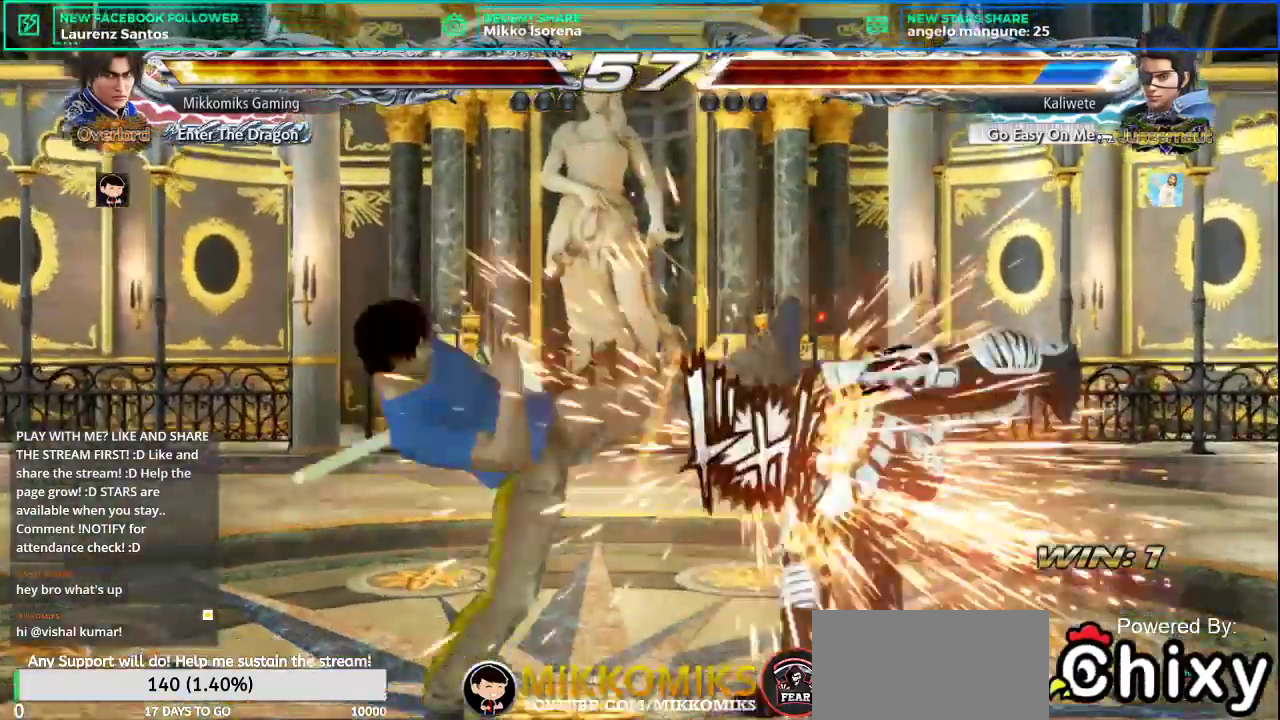
{"buttons": ["SQUARE"], "left_stick": "left", "events": [[33, "left_stick", "center"], [217, "left_stick", "left"], [467, "SQUARE", "down"]]}
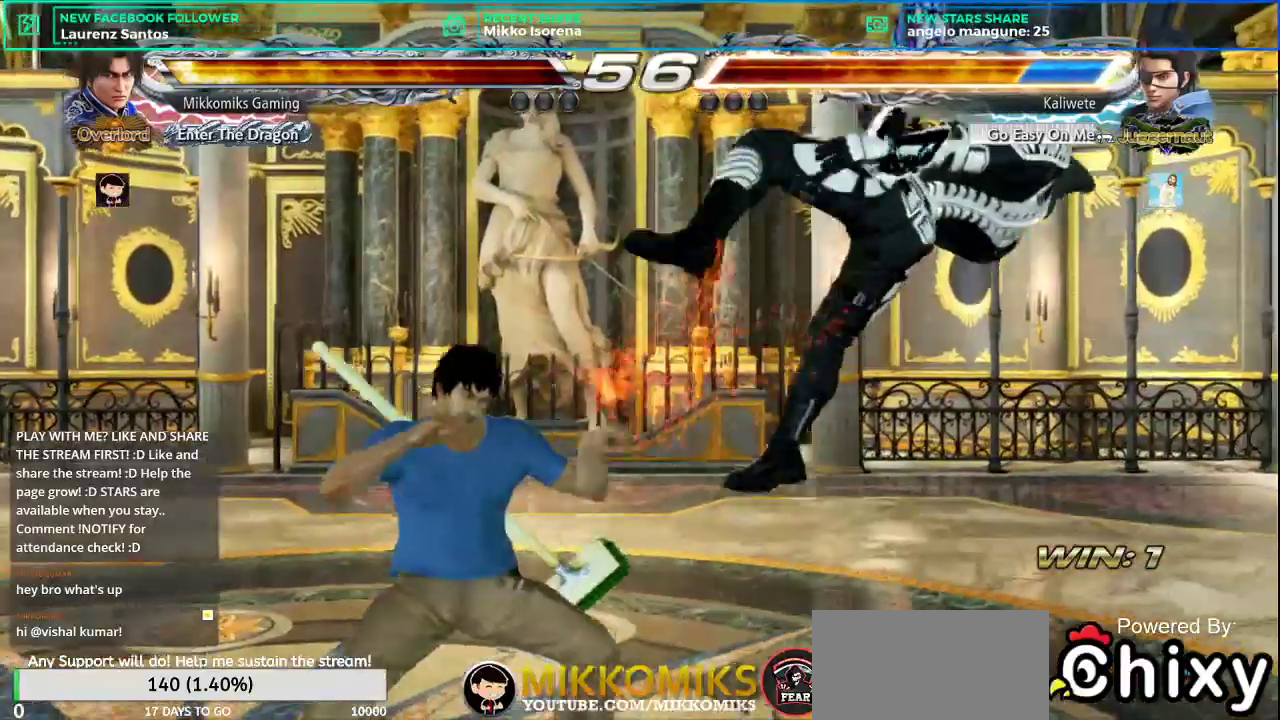
{"buttons": [], "left_stick": "left", "events": [[66, "SQUARE", "up"], [116, "CROSS", "down"], [233, "CROSS", "up"], [300, "CROSS", "down"], [400, "CROSS", "up"]]}
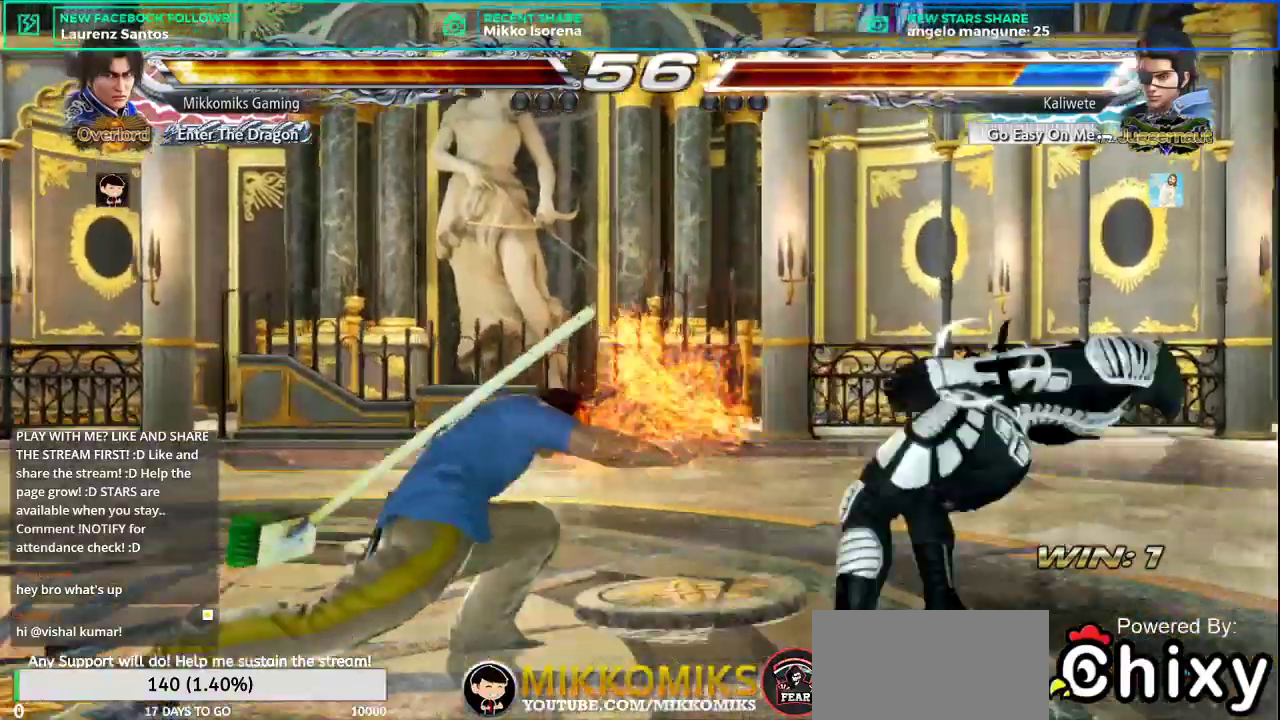
{"buttons": [], "left_stick": "center", "events": [[67, "left_stick", "center"]]}
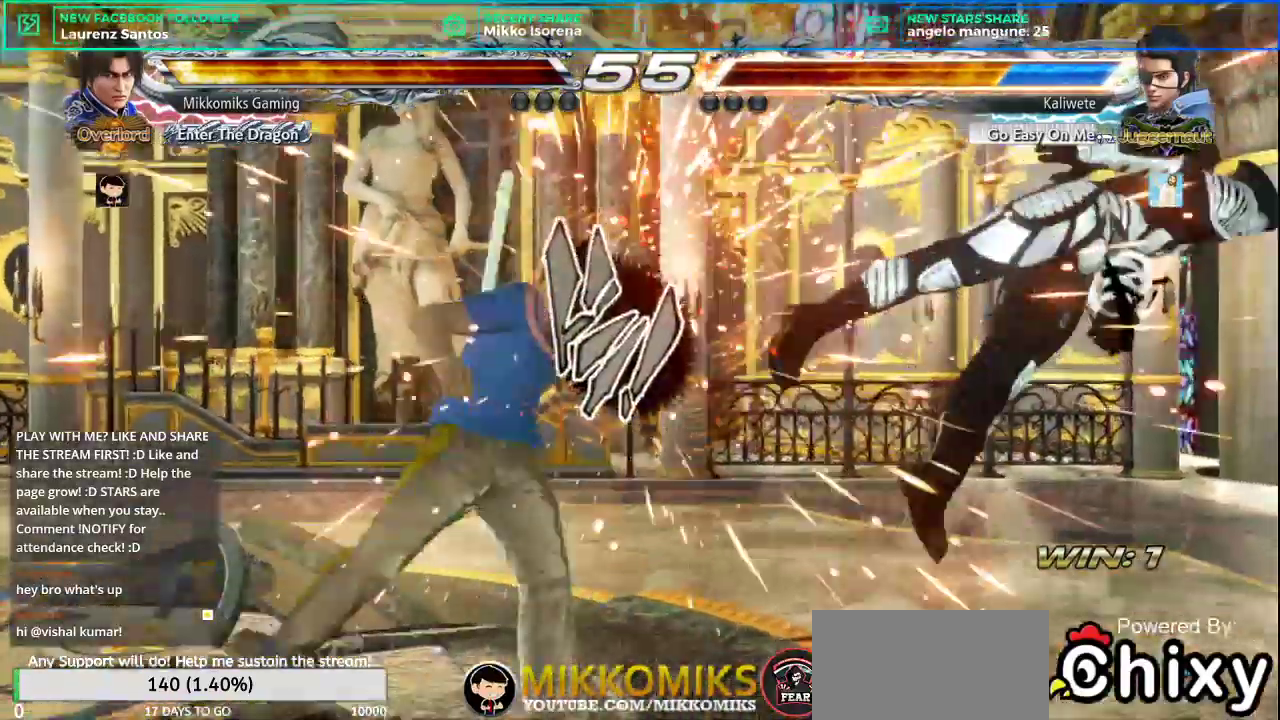
{"buttons": ["CROSS", "L2"], "left_stick": "right", "events": [[250, "left_stick", "right"], [333, "left_stick", "center"], [433, "left_stick", "right"], [483, "CROSS", "down"], [483, "L2", "down"]]}
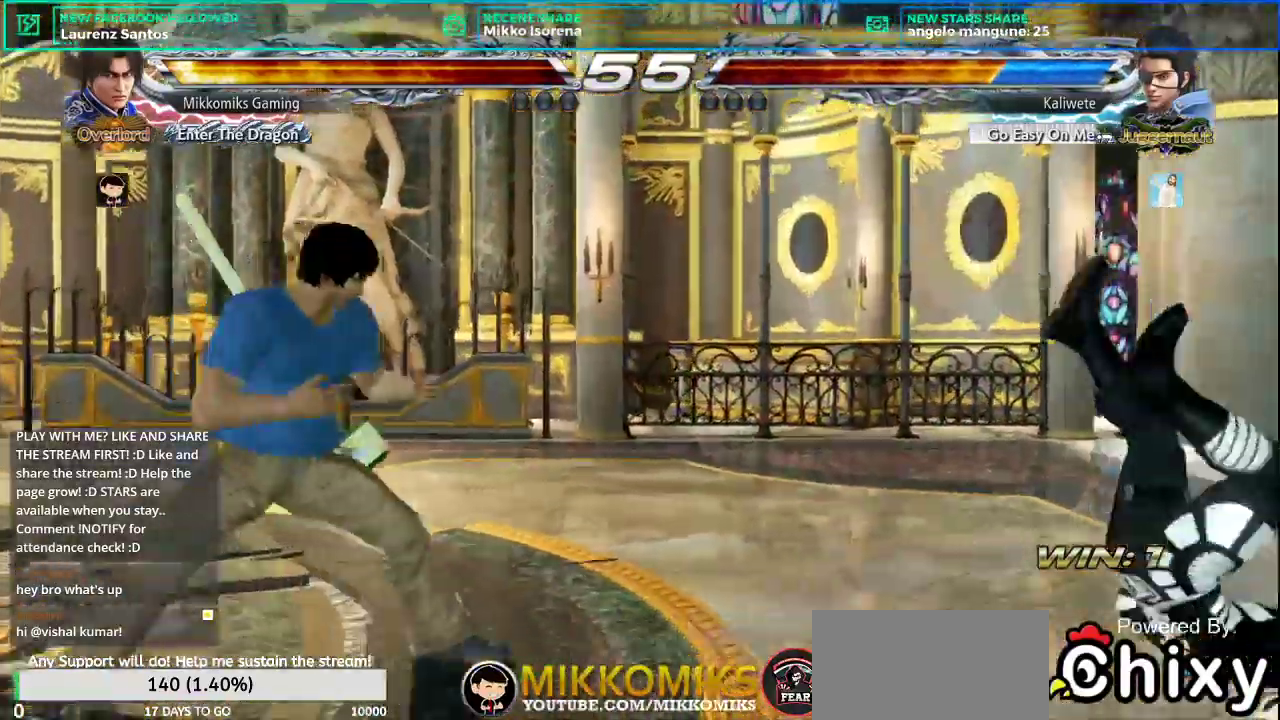
{"buttons": [], "left_stick": "center", "events": [[33, "left_stick", "center"], [100, "CROSS", "up"], [100, "L2", "up"]]}
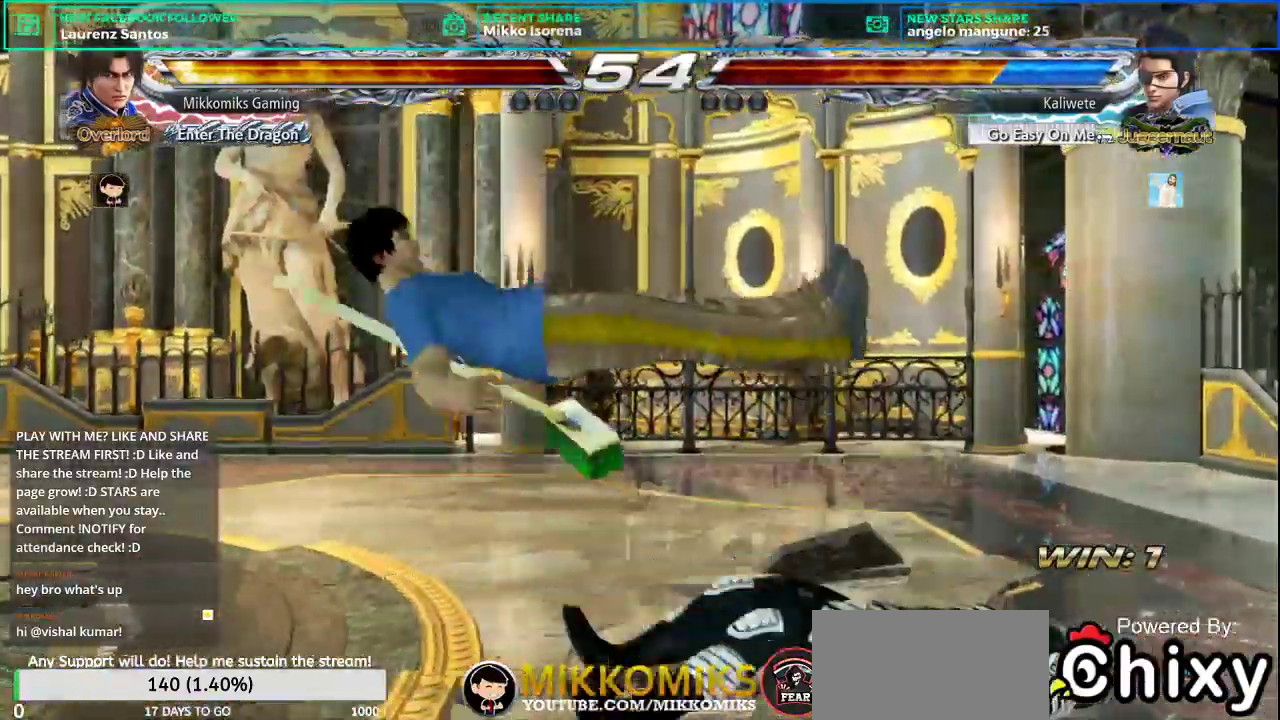
{"buttons": [], "left_stick": "center", "events": [[300, "L2", "down"], [400, "L2", "up"]]}
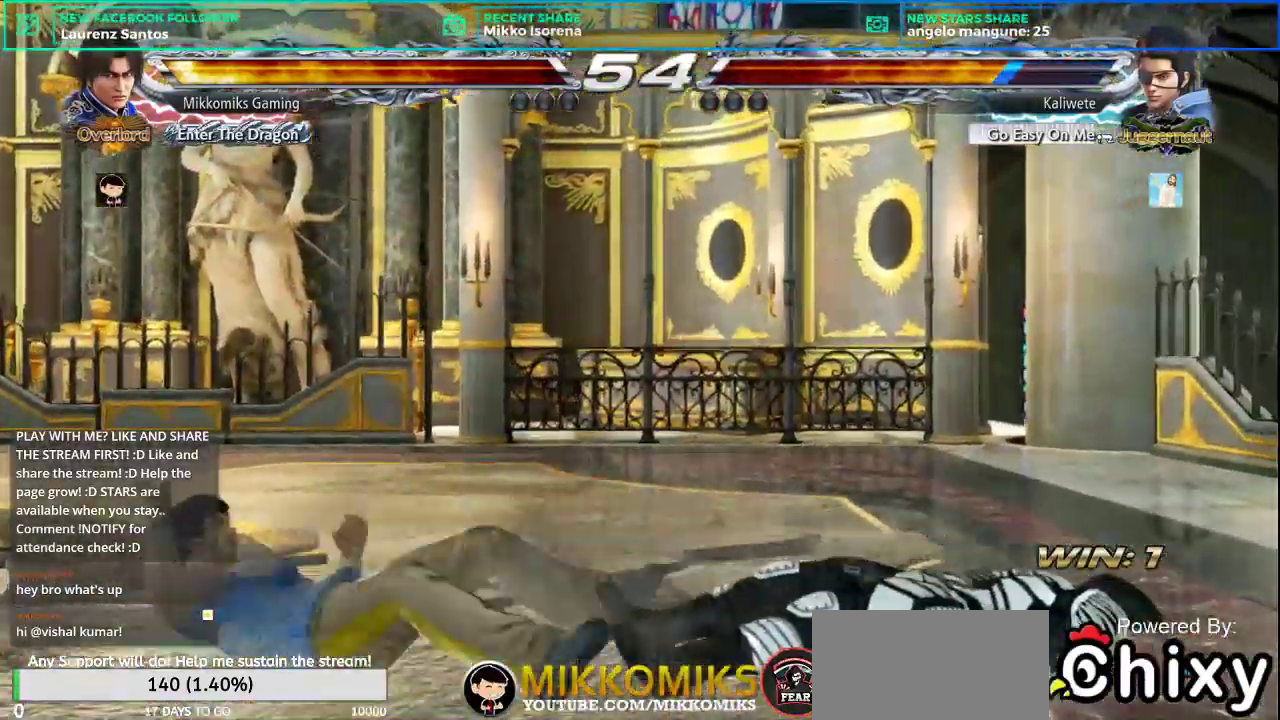
{"buttons": [], "left_stick": "center", "events": []}
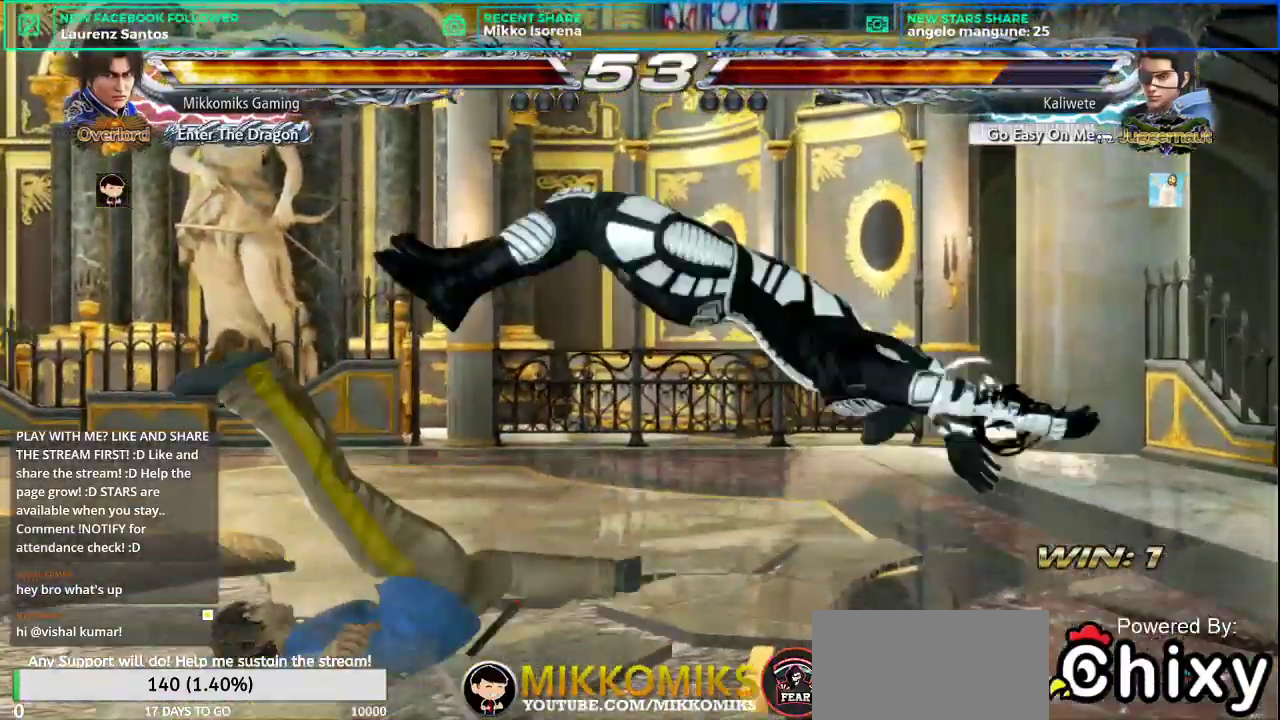
{"buttons": ["CROSS"], "left_stick": "down", "events": [[316, "left_stick", "down"], [483, "CROSS", "down"]]}
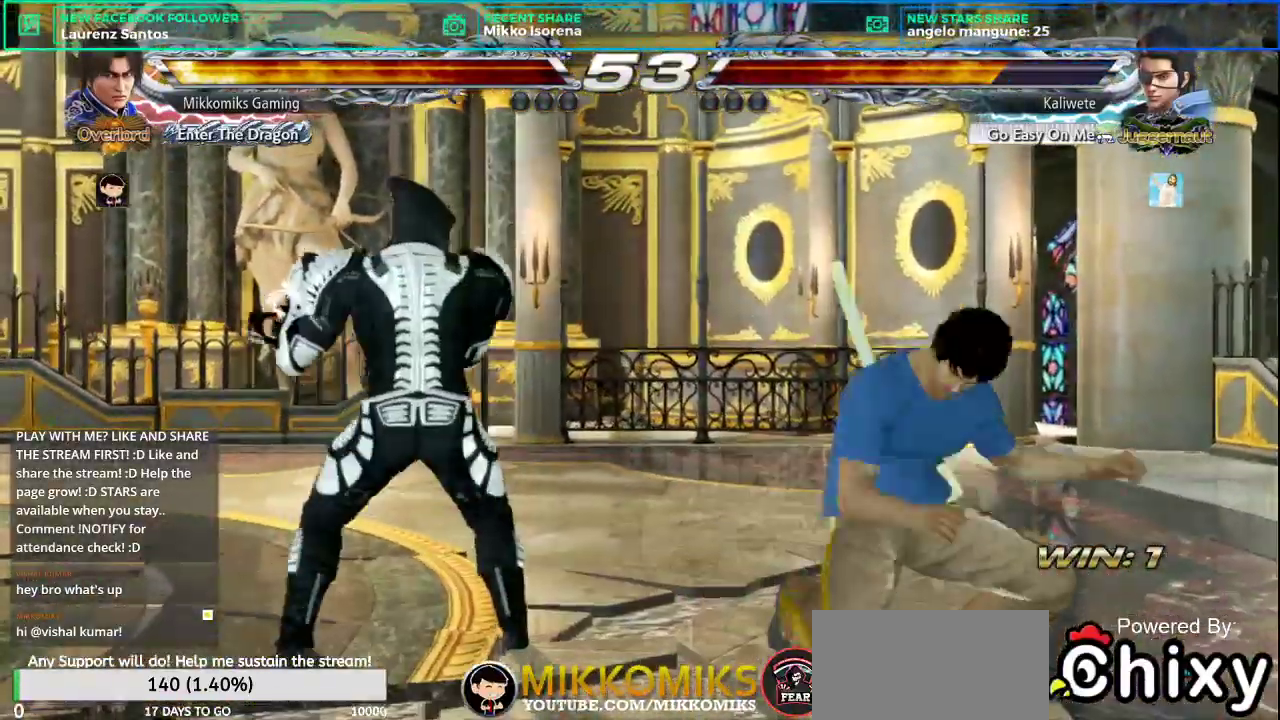
{"buttons": ["CROSS"], "left_stick": "down", "events": [[50, "CROSS", "up"], [150, "CROSS", "down"], [234, "CROSS", "up"], [317, "CROSS", "down"], [417, "CROSS", "up"], [467, "CROSS", "down"]]}
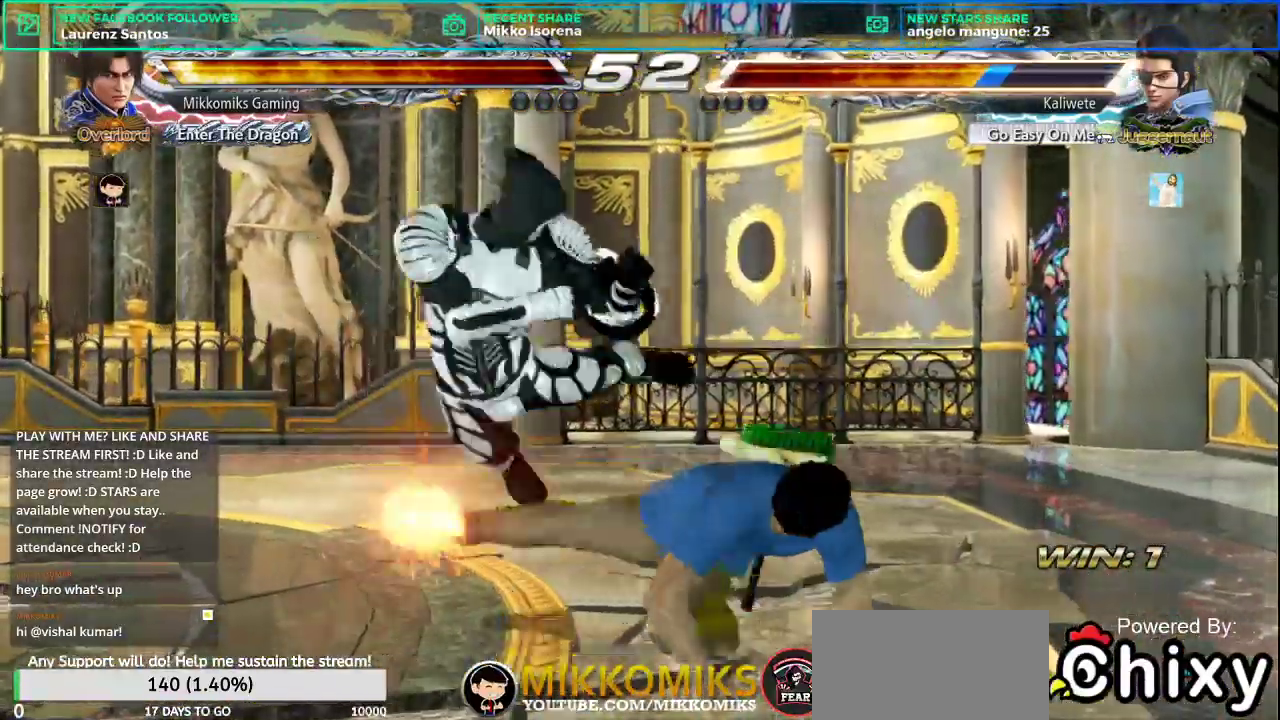
{"buttons": [], "left_stick": "center", "events": [[100, "CROSS", "up"], [116, "left_stick", "down-left"], [183, "CROSS", "down"], [233, "left_stick", "center"], [283, "CROSS", "up"], [367, "CROSS", "down"], [467, "CROSS", "up"]]}
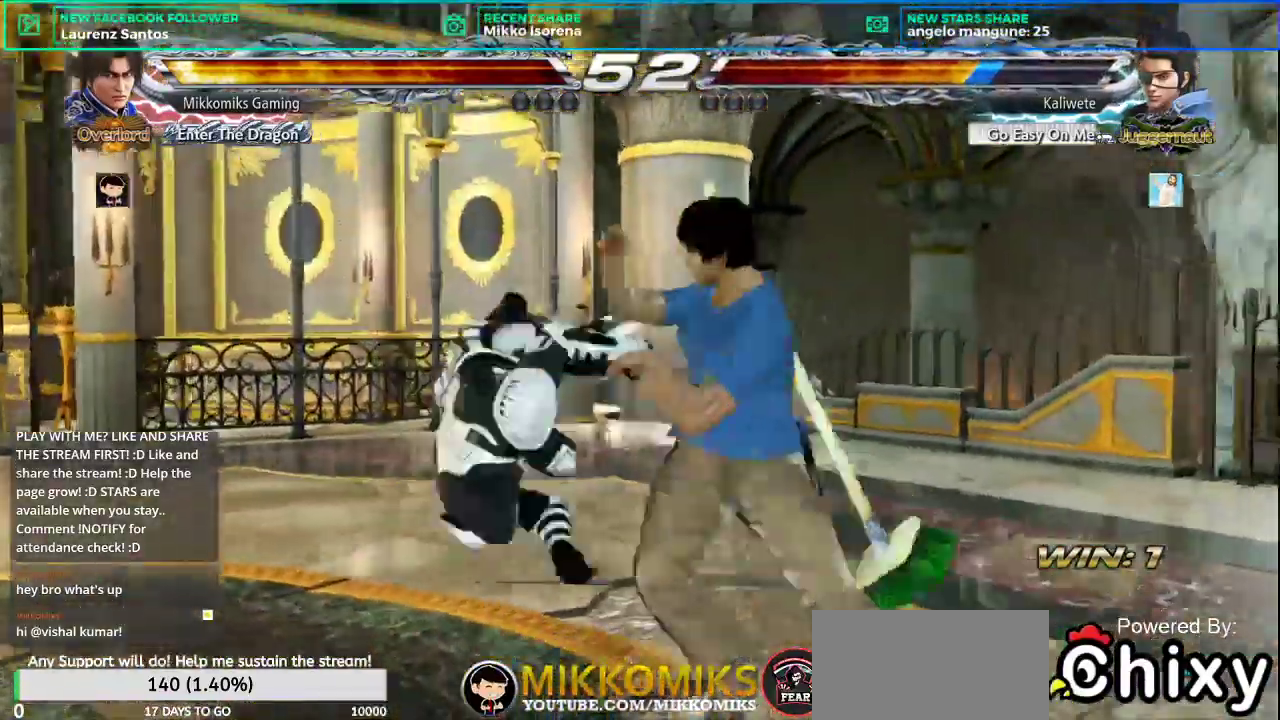
{"buttons": [], "left_stick": "center", "events": []}
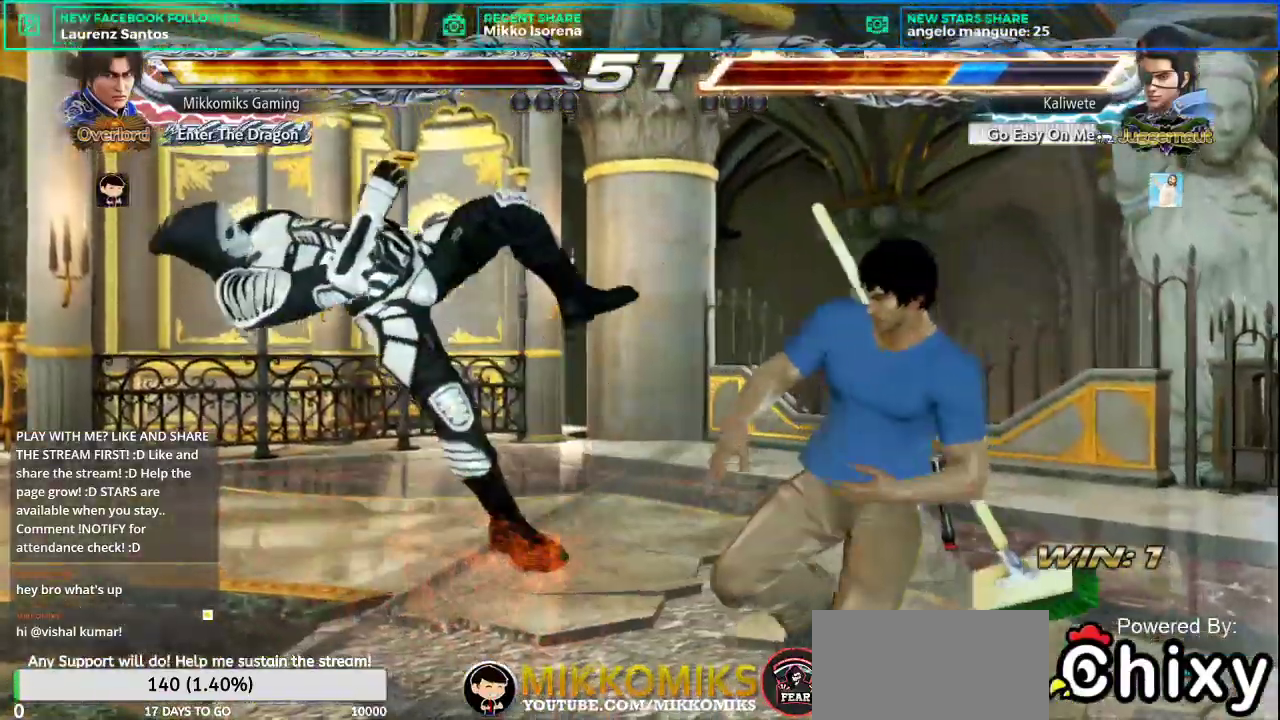
{"buttons": [], "left_stick": "center", "events": [[367, "left_stick", "left"], [450, "left_stick", "center"]]}
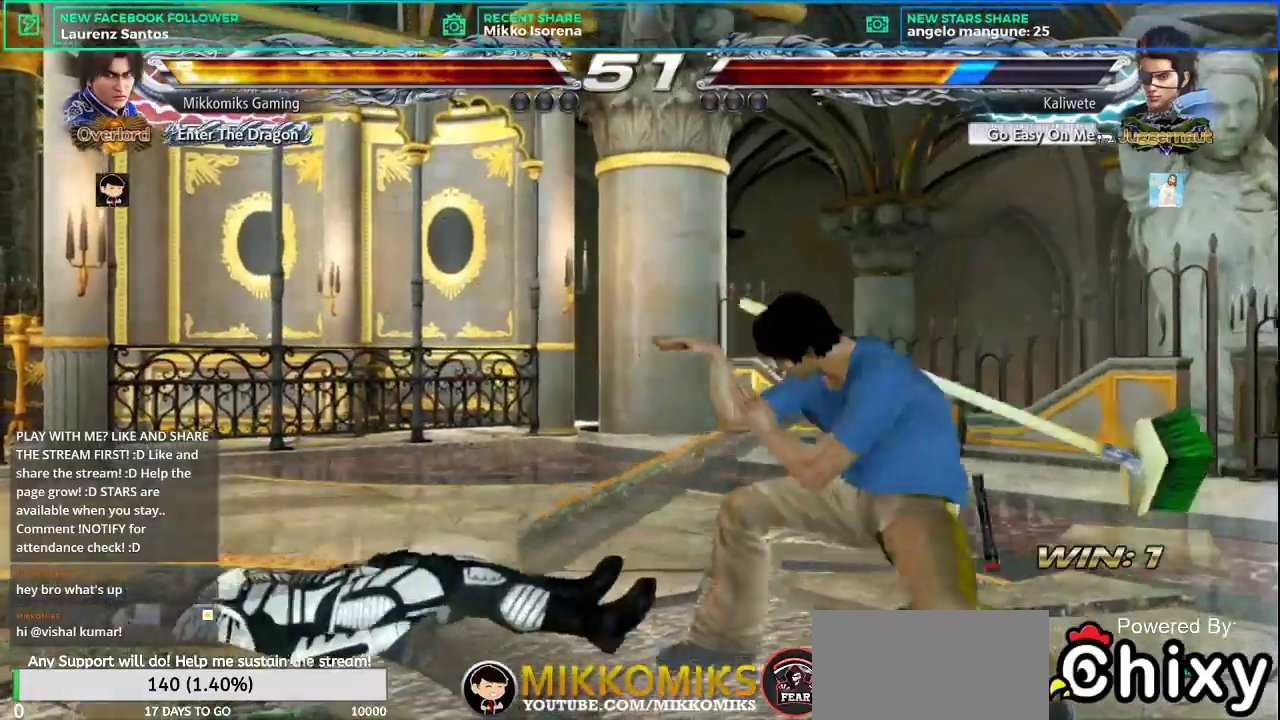
{"buttons": [], "left_stick": "center", "events": [[33, "left_stick", "left"], [150, "left_stick", "center"], [200, "L2", "down"], [350, "L2", "up"]]}